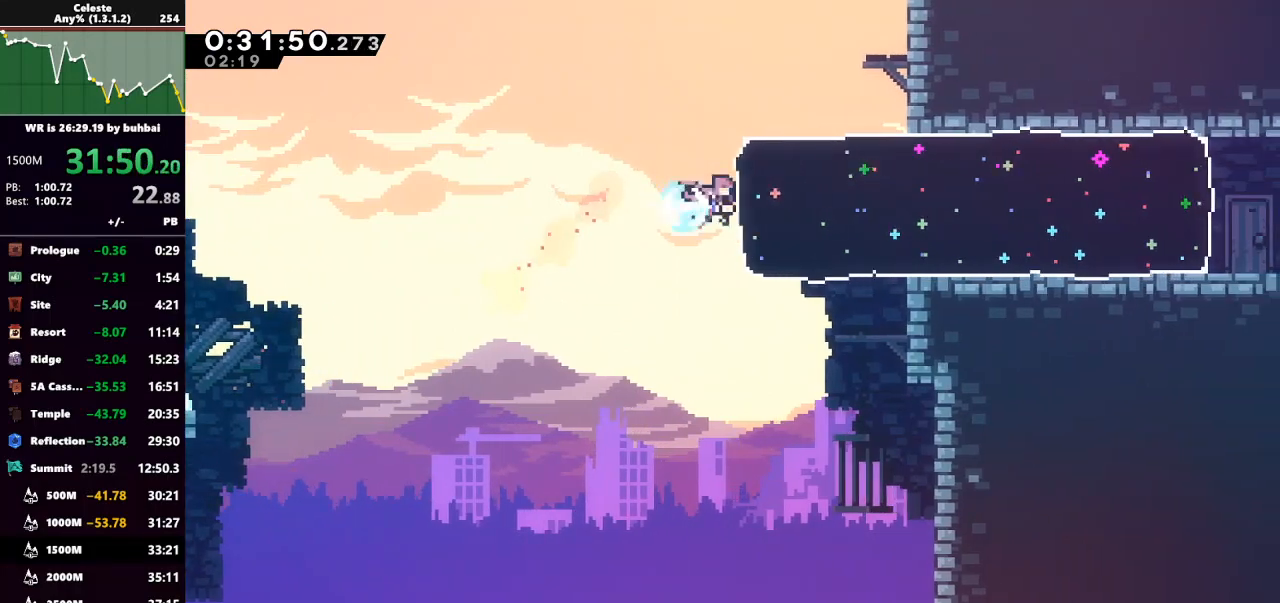
Gameplay with keyboard; each line is a JSON object with the keys held at the frame after it. "events" lists presses ("down") and releases ("up") of "back", "dash", "demo", "down", "grab", "jump", "jump2", "left", "right", "talk" and "up" between this image and that frame as [ms after this image, input, new state], when the widget could be followed in between. No other keys are recorded. Mouse input is not recorded. Key names are as the overlay labels them; some are game actions (e.g. jump) rather than physical keys.
{"keys": ["right"], "events": []}
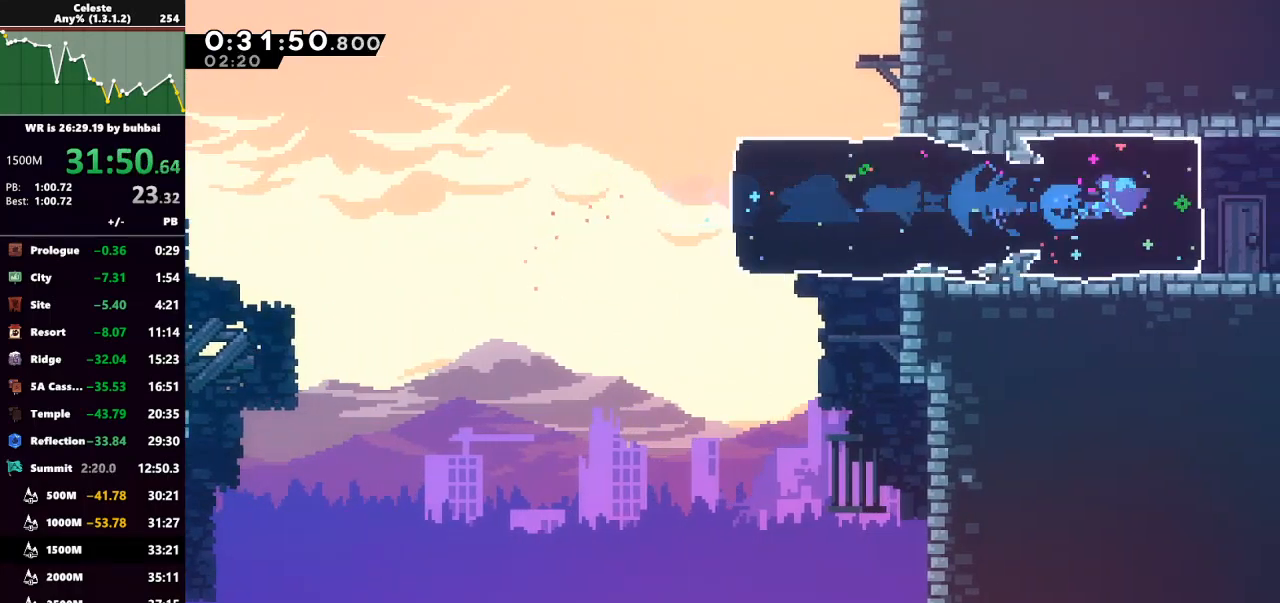
{"keys": ["right"], "events": [[100, "down", "down"], [133, "dash", "down"], [300, "dash", "up"], [467, "down", "up"]]}
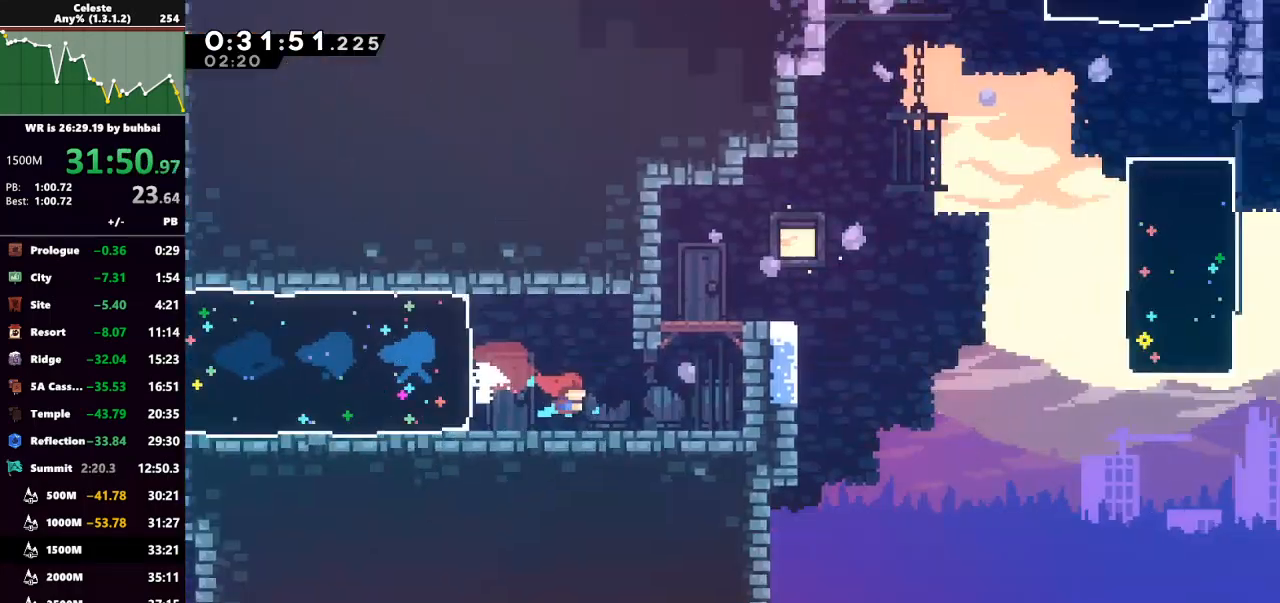
{"keys": ["right"], "events": []}
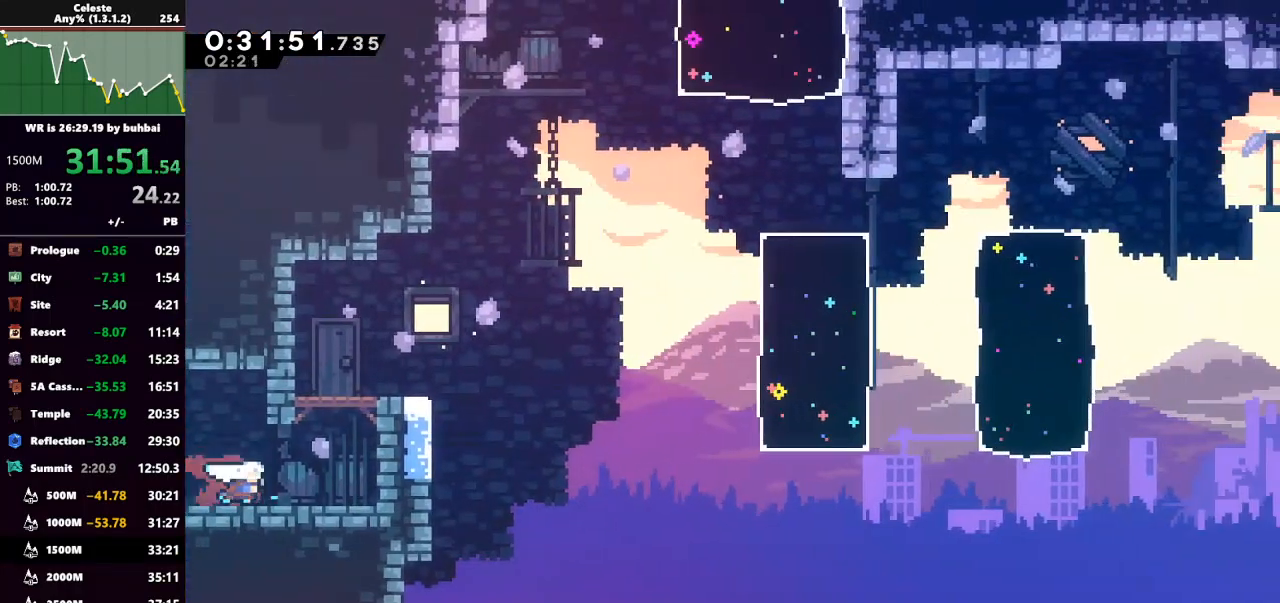
{"keys": ["grab", "right", "up"], "events": [[167, "grab", "down"], [167, "right", "up"], [233, "jump", "down"], [233, "up", "down"], [267, "right", "down"], [467, "jump", "up"]]}
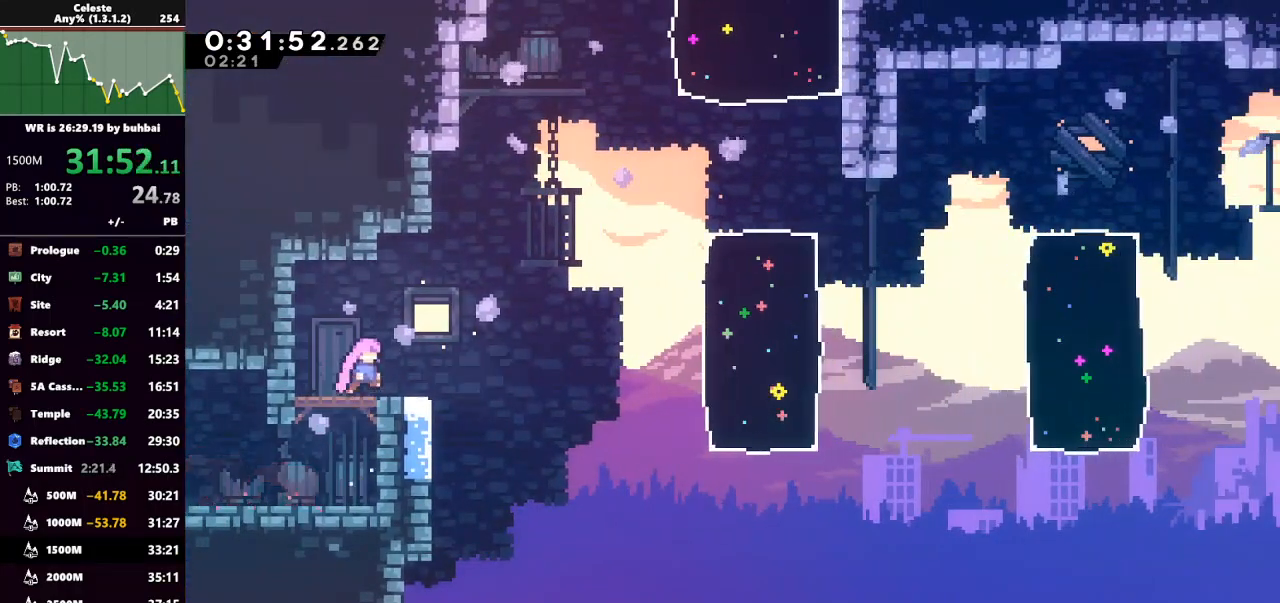
{"keys": ["dash", "right"], "events": [[100, "grab", "up"], [100, "up", "up"], [200, "jump", "down"], [433, "dash", "down"], [433, "jump", "up"]]}
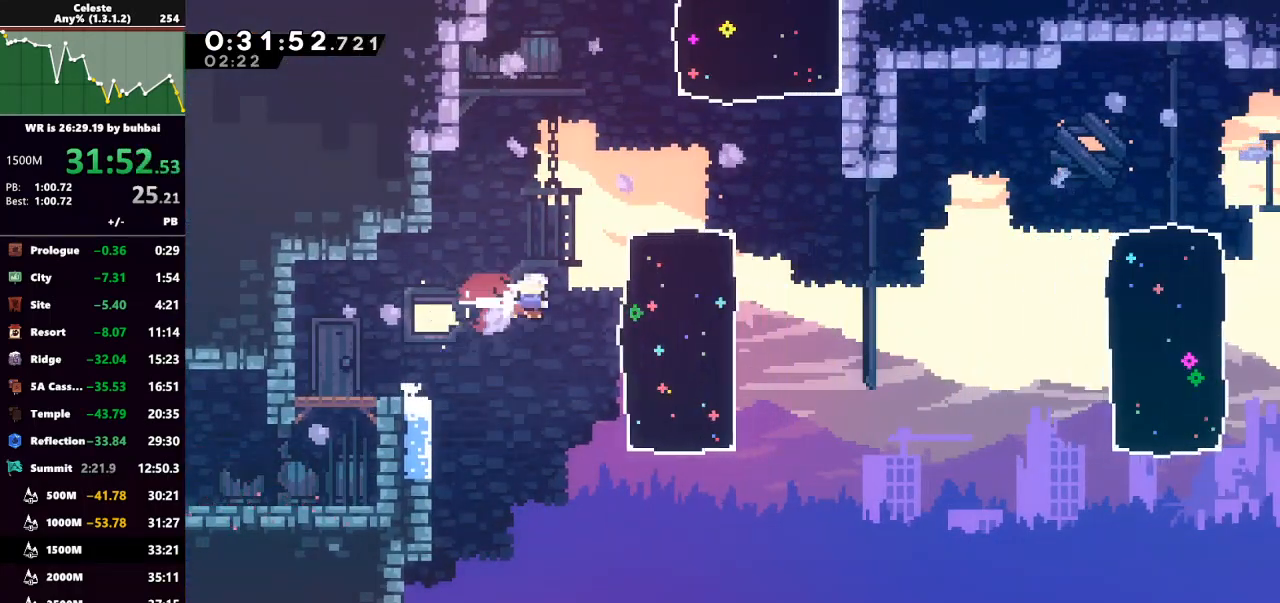
{"keys": ["up"], "events": [[67, "dash", "up"], [333, "dash", "down"], [333, "right", "up"], [333, "up", "down"], [500, "dash", "up"]]}
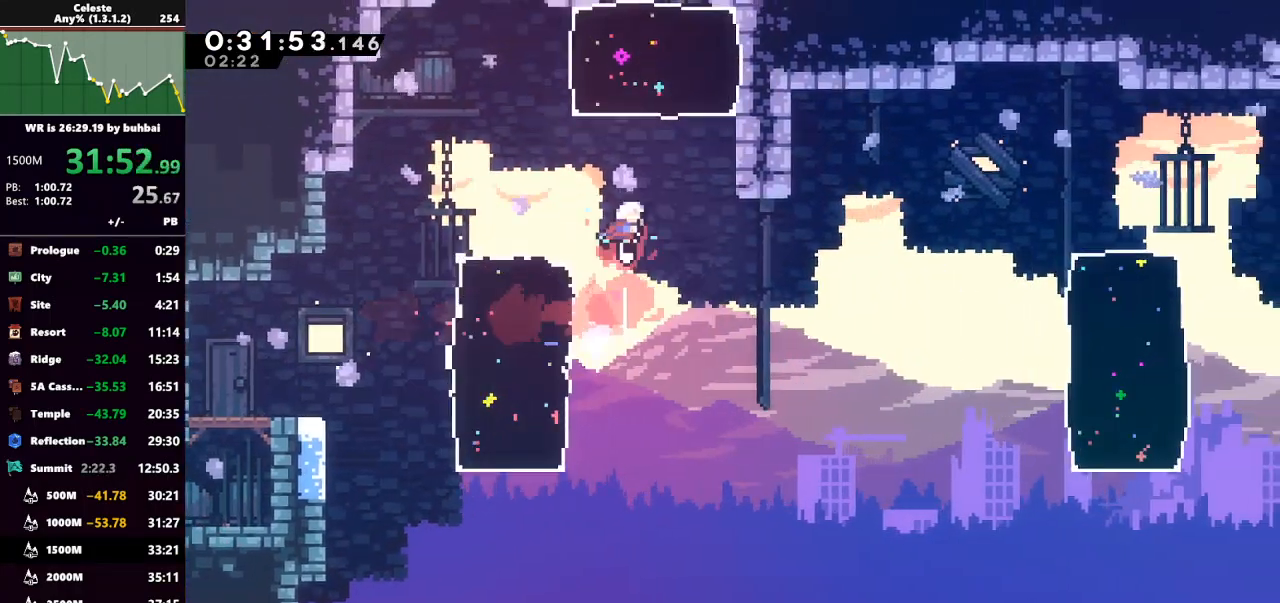
{"keys": ["up"], "events": [[233, "dash", "down"], [367, "dash", "up"]]}
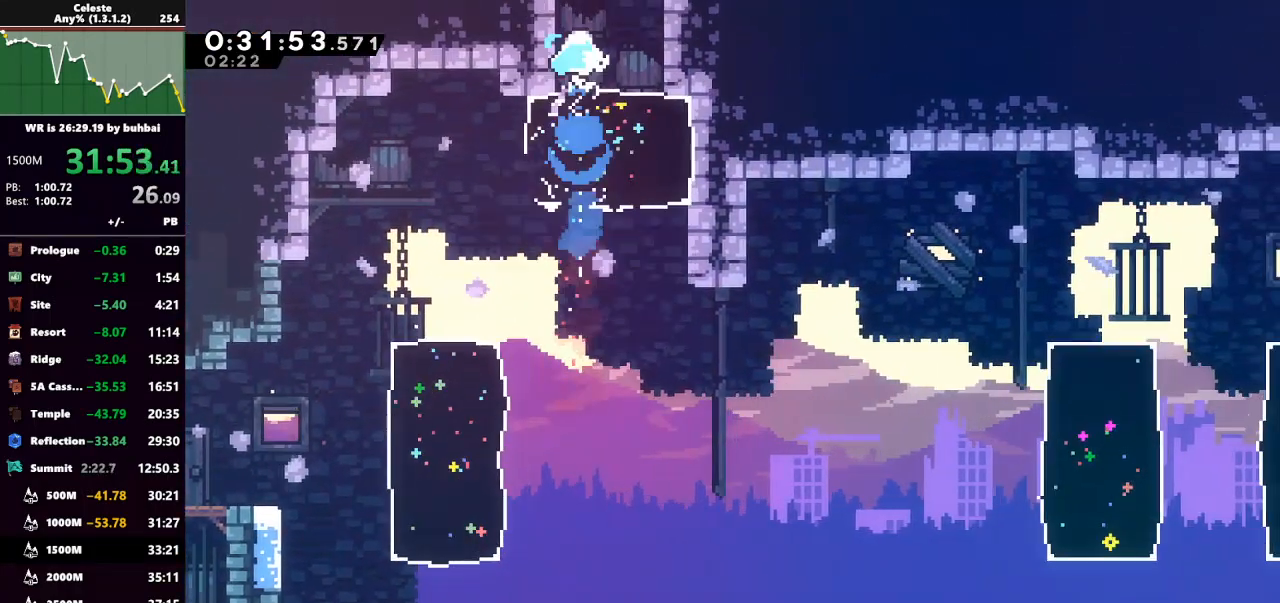
{"keys": ["up"], "events": [[67, "right", "down"], [433, "right", "up"]]}
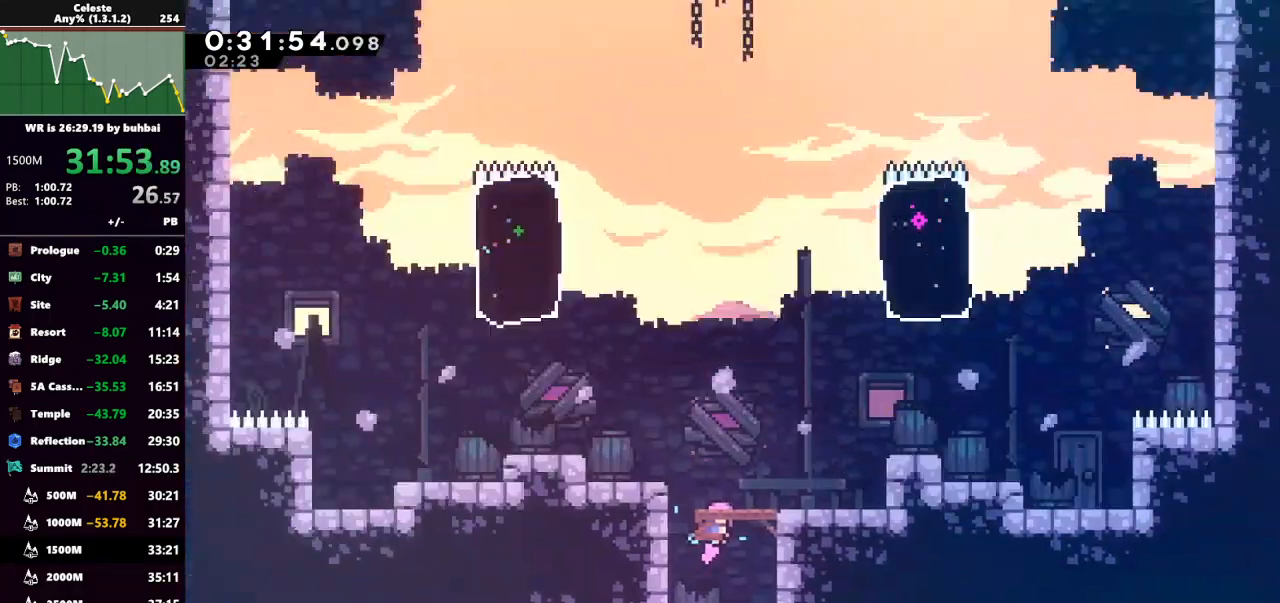
{"keys": ["left", "up"], "events": [[100, "left", "down"]]}
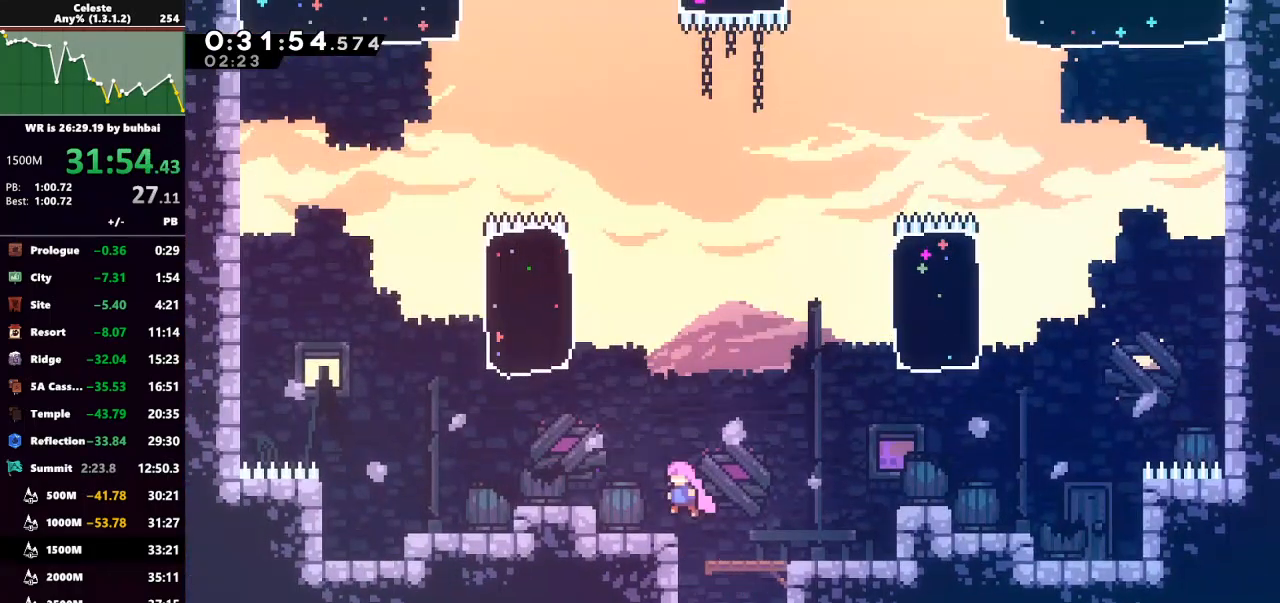
{"keys": ["up"], "events": [[33, "dash", "down"], [167, "dash", "up"], [333, "left", "up"], [367, "dash", "down"], [500, "dash", "up"]]}
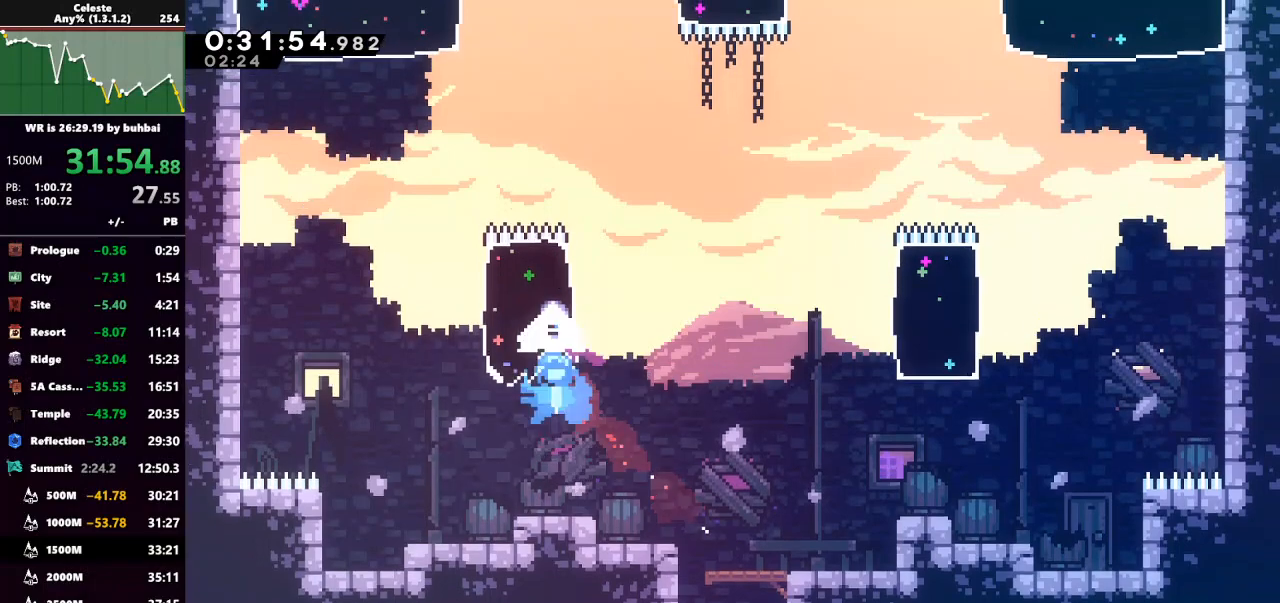
{"keys": ["left", "up"], "events": [[100, "left", "down"]]}
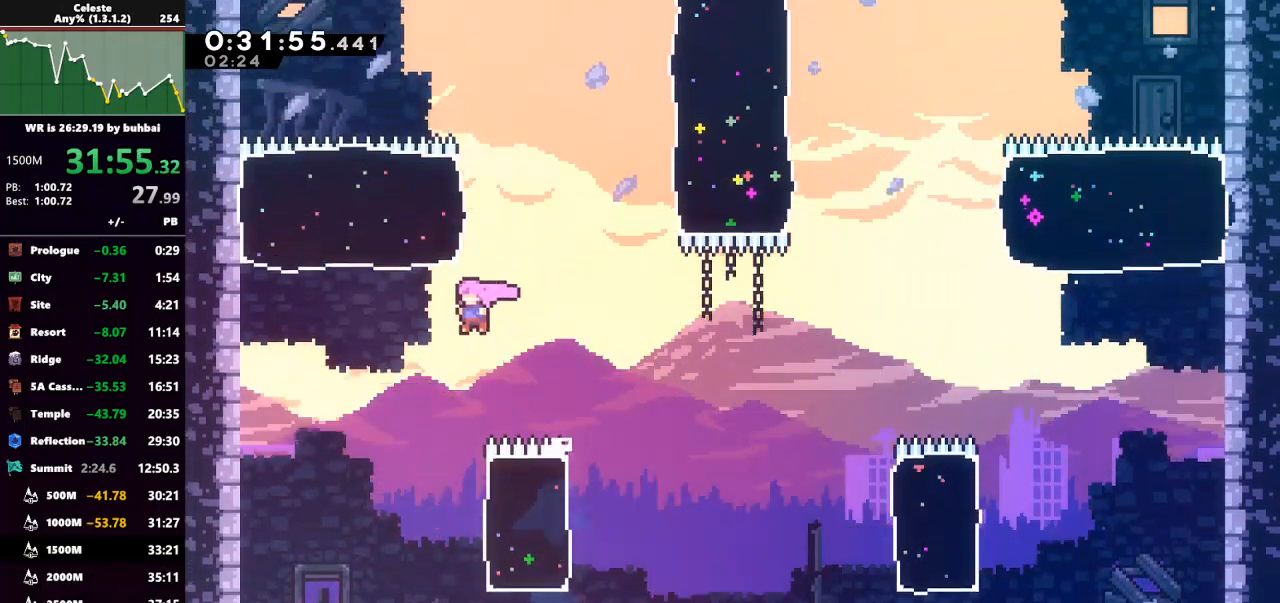
{"keys": ["up"], "events": [[67, "dash", "down"], [267, "dash", "up"], [267, "left", "up"]]}
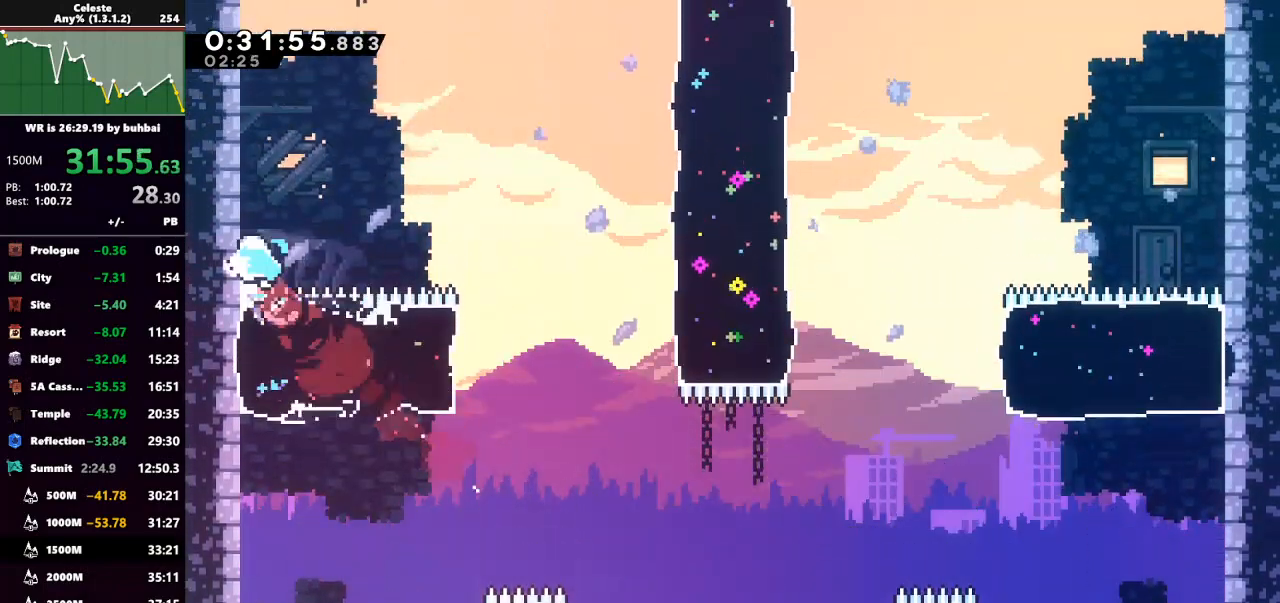
{"keys": ["grab", "up"], "events": [[33, "dash", "down"], [200, "dash", "up"], [267, "grab", "down"], [300, "left", "down"], [500, "left", "up"]]}
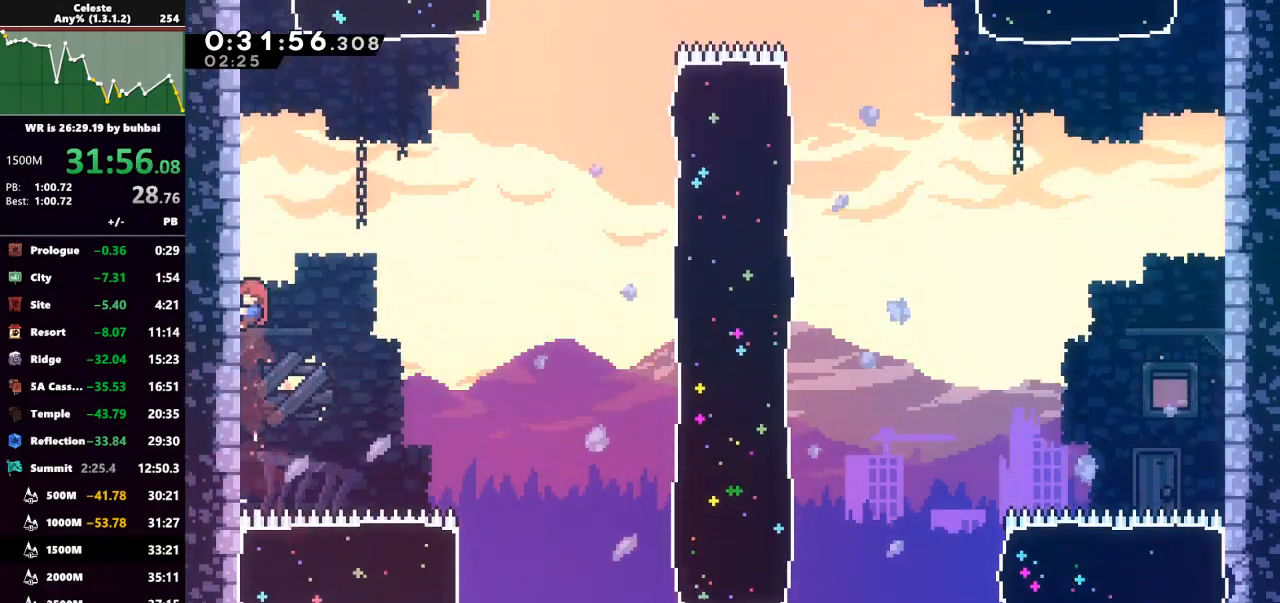
{"keys": ["grab", "up"], "events": []}
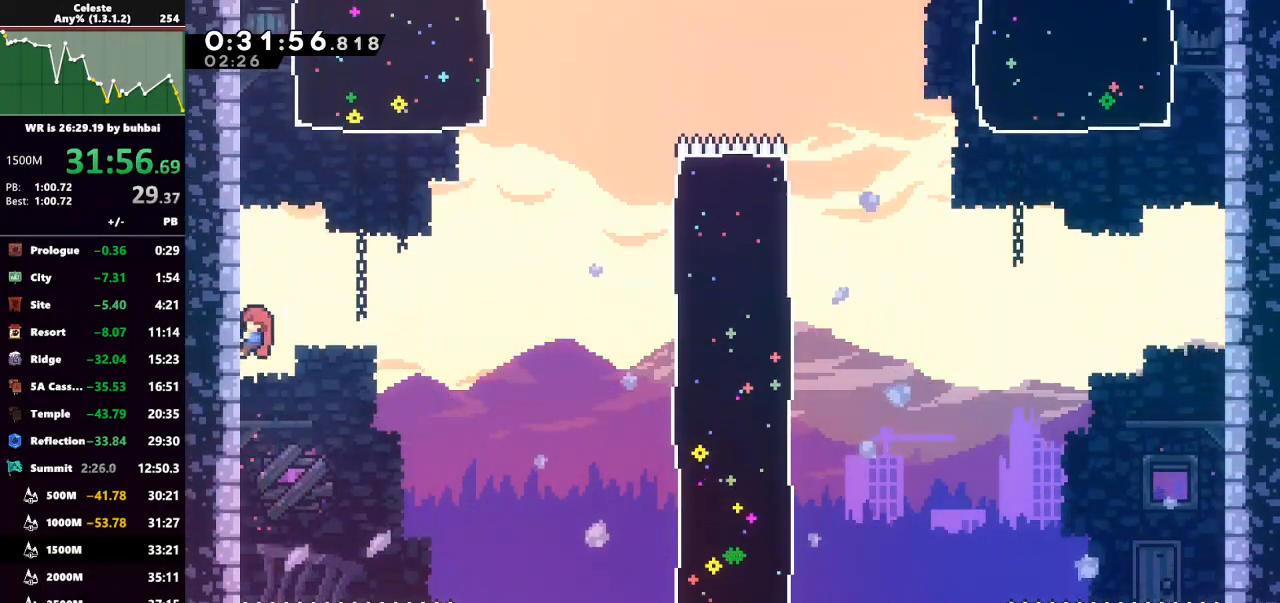
{"keys": ["grab", "up"], "events": [[67, "jump", "down"], [333, "jump", "up"]]}
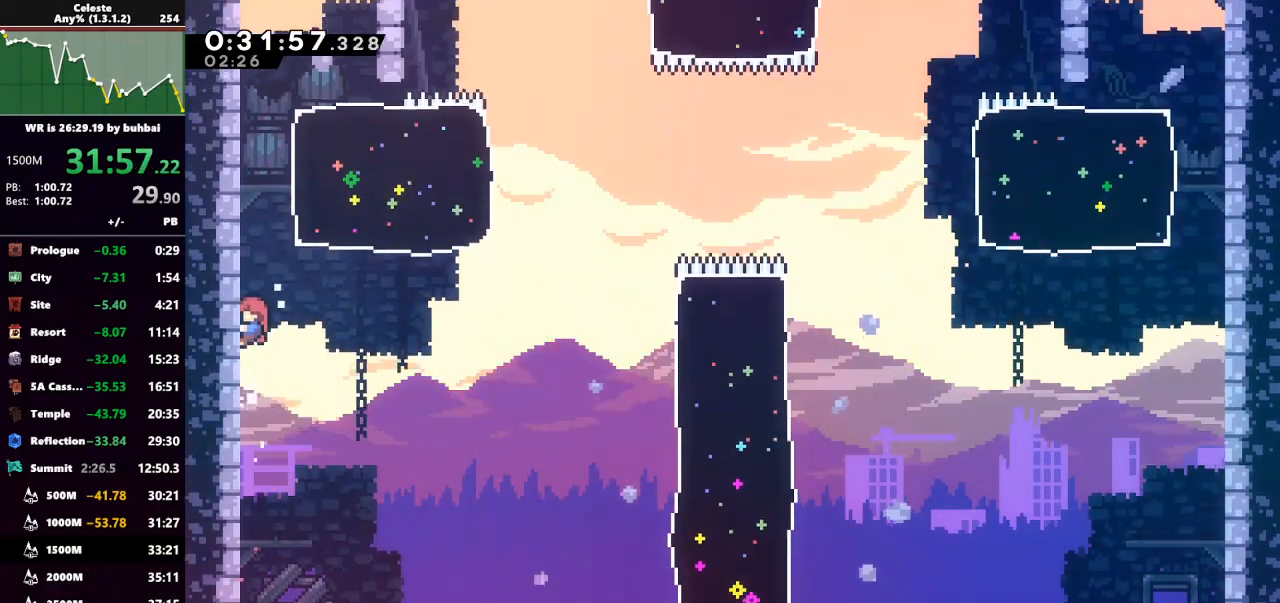
{"keys": ["grab", "right", "up"], "events": [[67, "jump", "down"], [67, "right", "down"], [233, "dash", "down"], [267, "jump", "up"], [467, "dash", "up"]]}
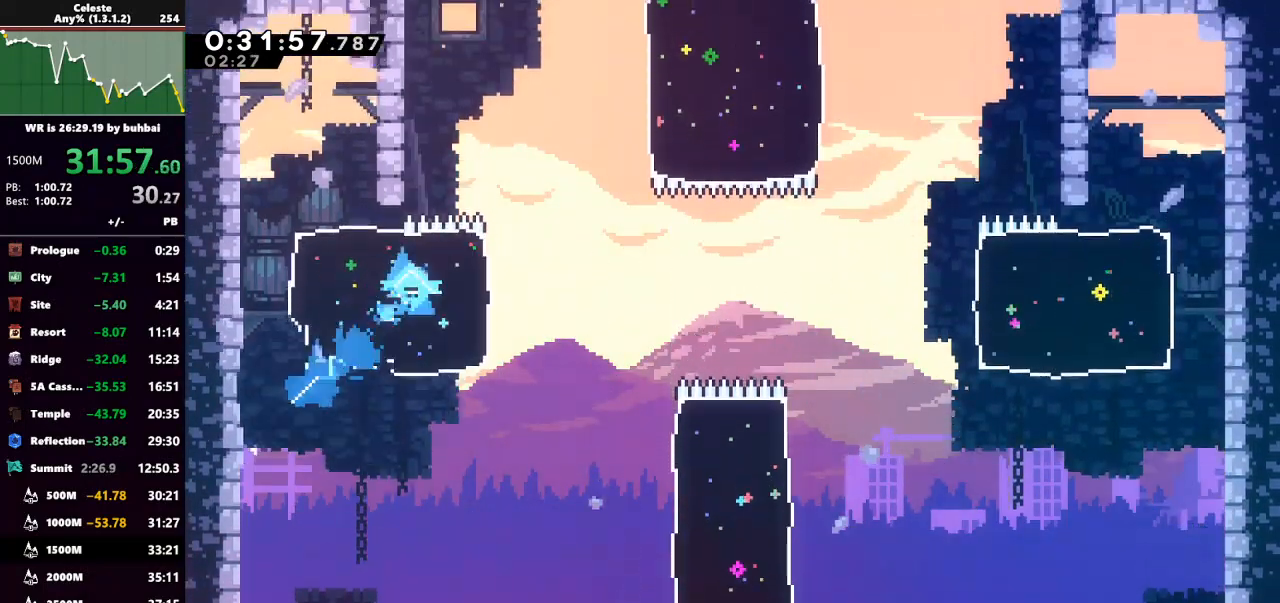
{"keys": ["dash", "grab", "right", "up"], "events": [[367, "dash", "down"]]}
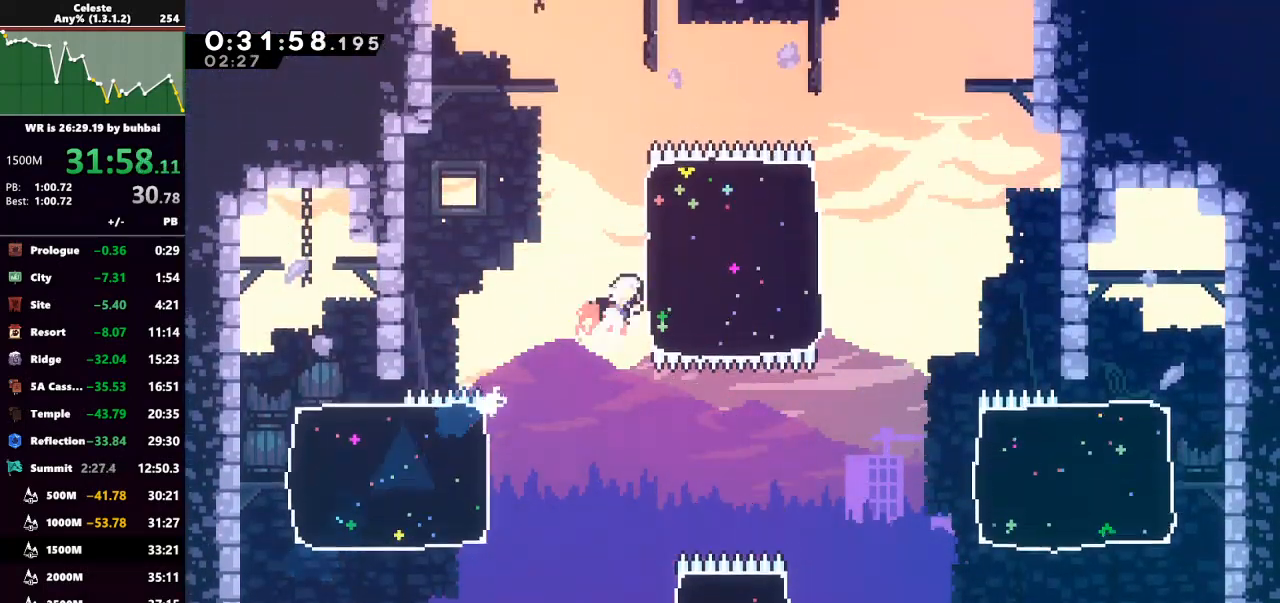
{"keys": ["dash", "grab", "left", "up"], "events": [[67, "dash", "up"], [400, "right", "up"], [433, "dash", "down"], [433, "left", "down"]]}
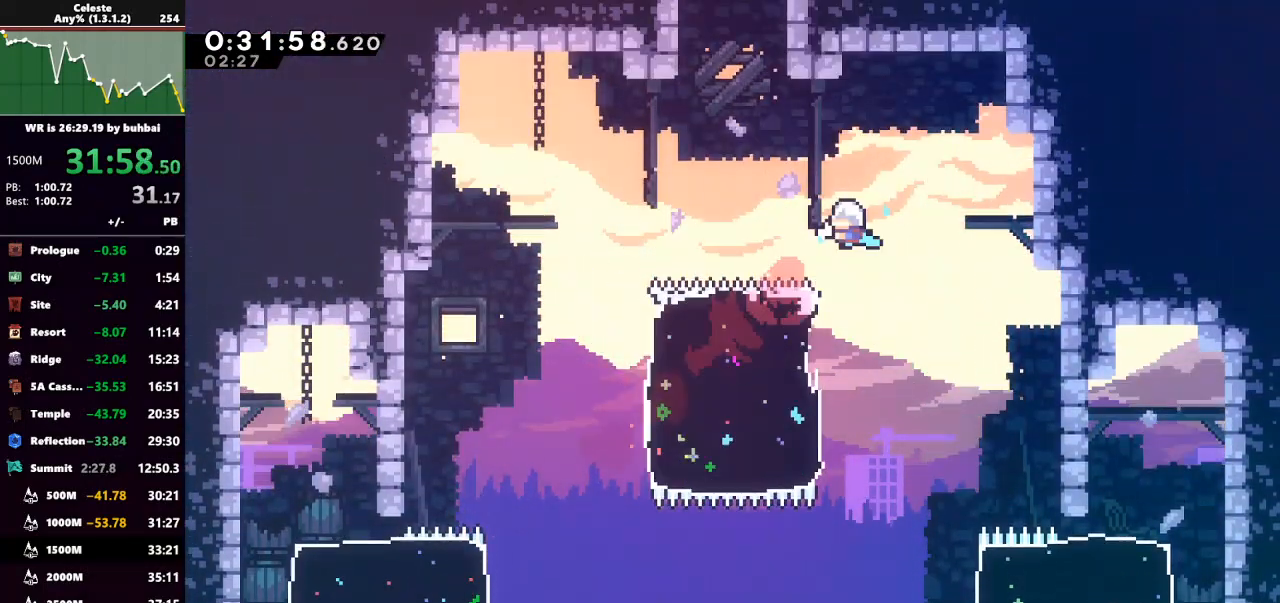
{"keys": ["grab", "left", "up"], "events": [[133, "dash", "up"], [167, "left", "up"], [233, "dash", "down"], [367, "left", "down"], [400, "dash", "up"]]}
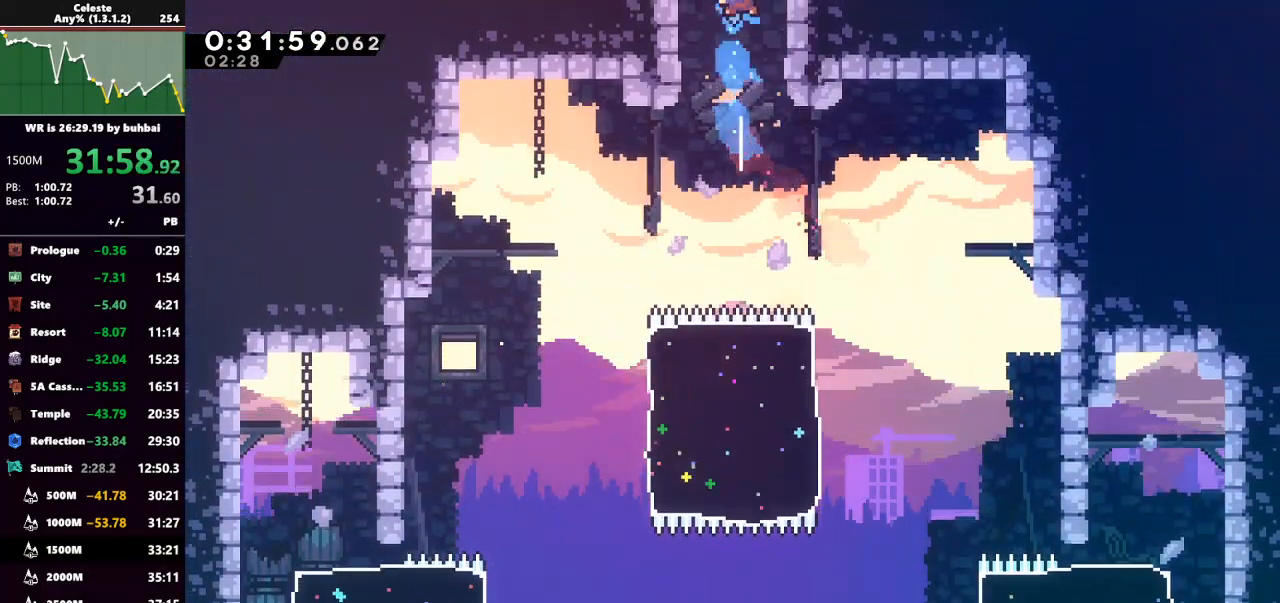
{"keys": ["grab", "right", "up"], "events": [[100, "jump", "down"], [133, "left", "up"], [233, "jump", "up"], [300, "right", "down"]]}
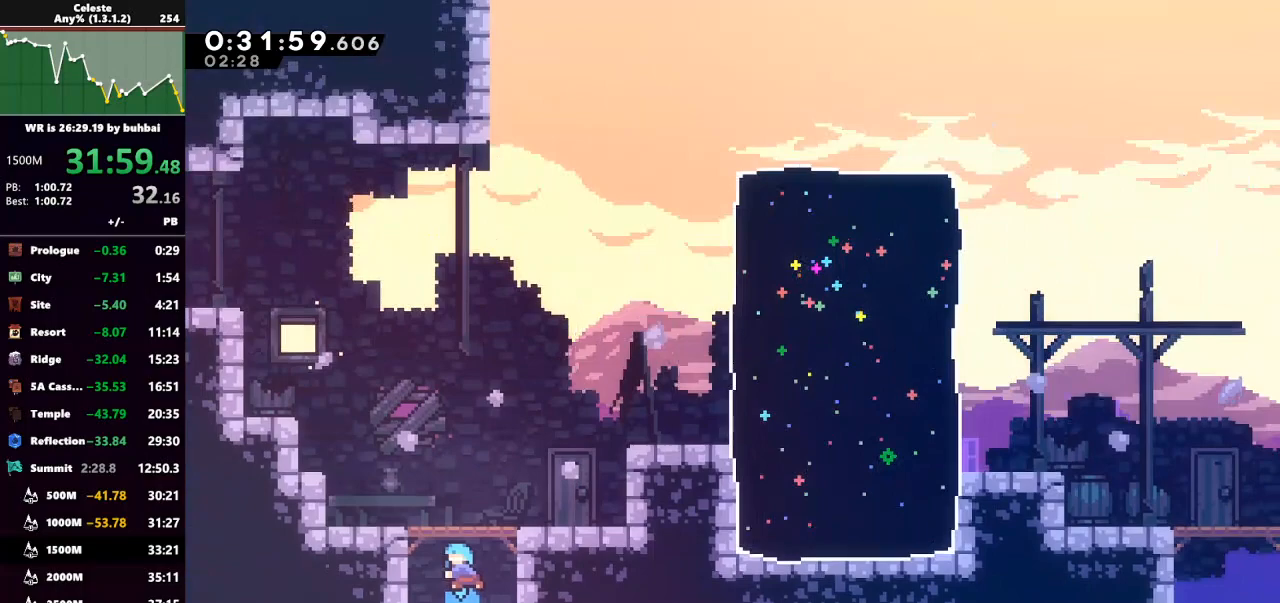
{"keys": ["right", "up"], "events": [[100, "grab", "up"], [300, "dash", "down"], [433, "dash", "up"]]}
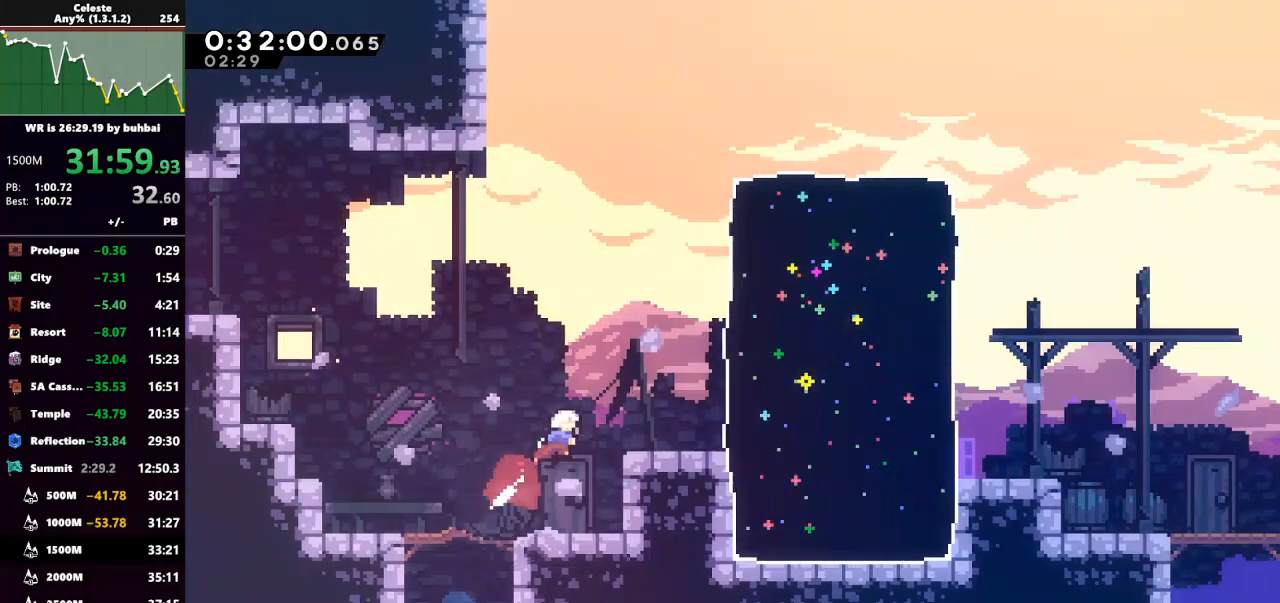
{"keys": ["jump", "right"], "events": [[67, "up", "up"], [267, "right", "up"], [467, "jump", "down"], [467, "right", "down"]]}
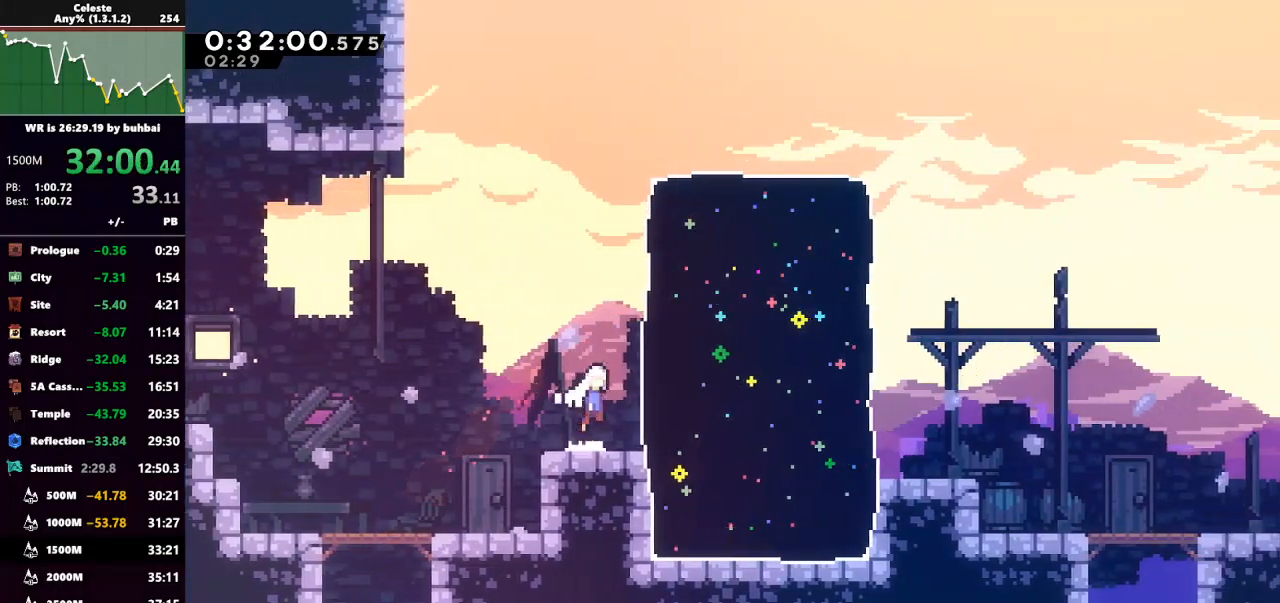
{"keys": ["dash", "down", "right"], "events": [[100, "dash", "down"], [133, "jump", "up"], [267, "dash", "up"], [467, "dash", "down"], [500, "down", "down"]]}
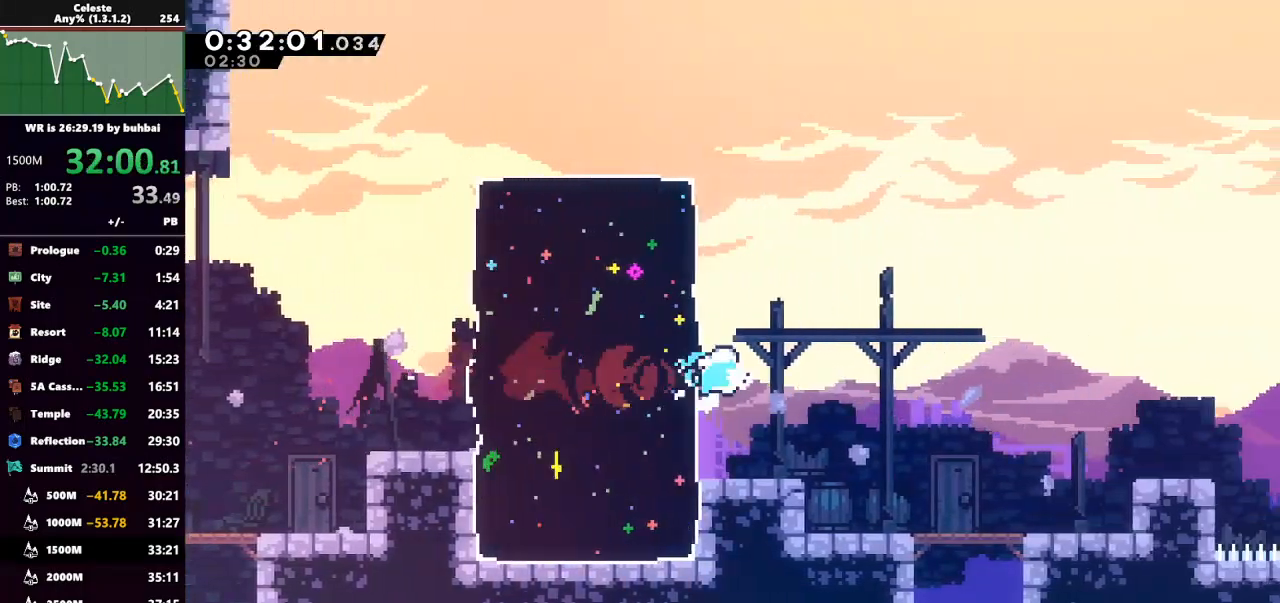
{"keys": [], "events": [[67, "jump", "down"], [167, "dash", "up"], [267, "down", "up"], [300, "jump", "up"], [433, "right", "up"]]}
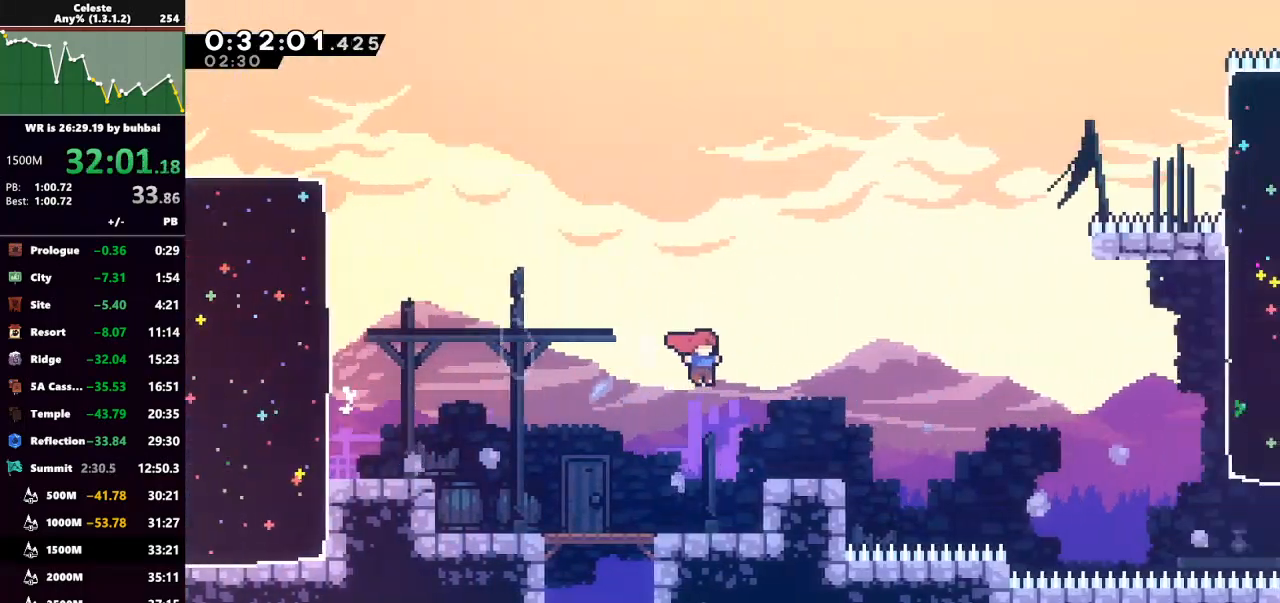
{"keys": ["jump", "right"], "events": [[33, "right", "down"], [167, "jump", "down"]]}
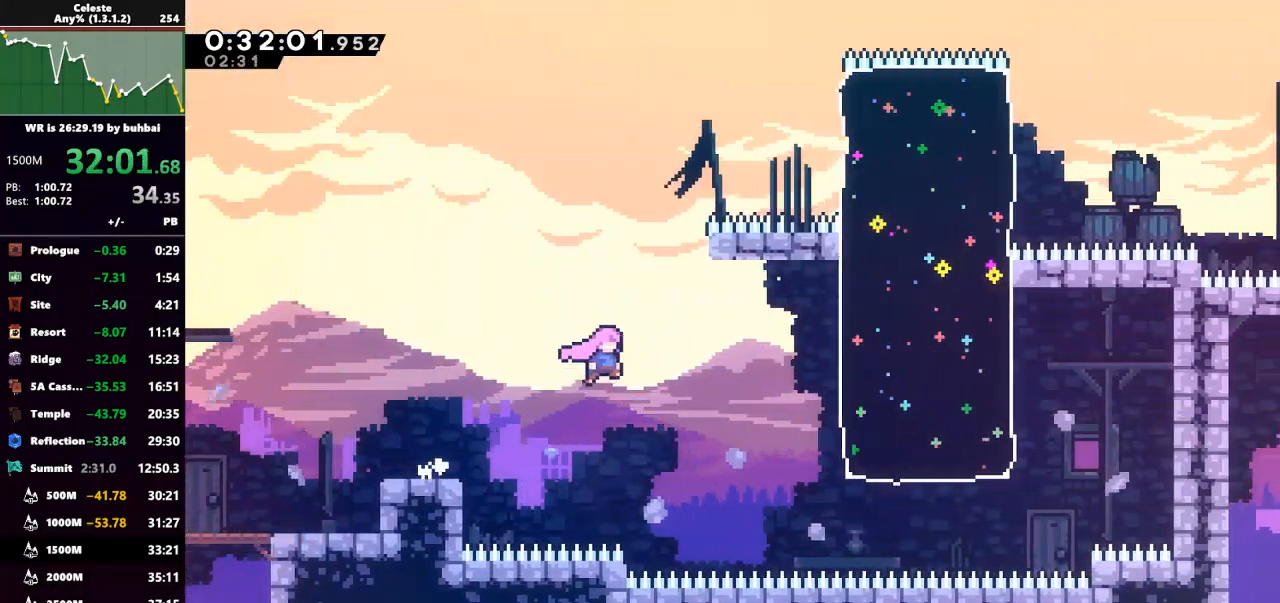
{"keys": ["right", "up"], "events": [[67, "jump", "up"], [233, "dash", "down"], [233, "up", "down"], [367, "dash", "up"]]}
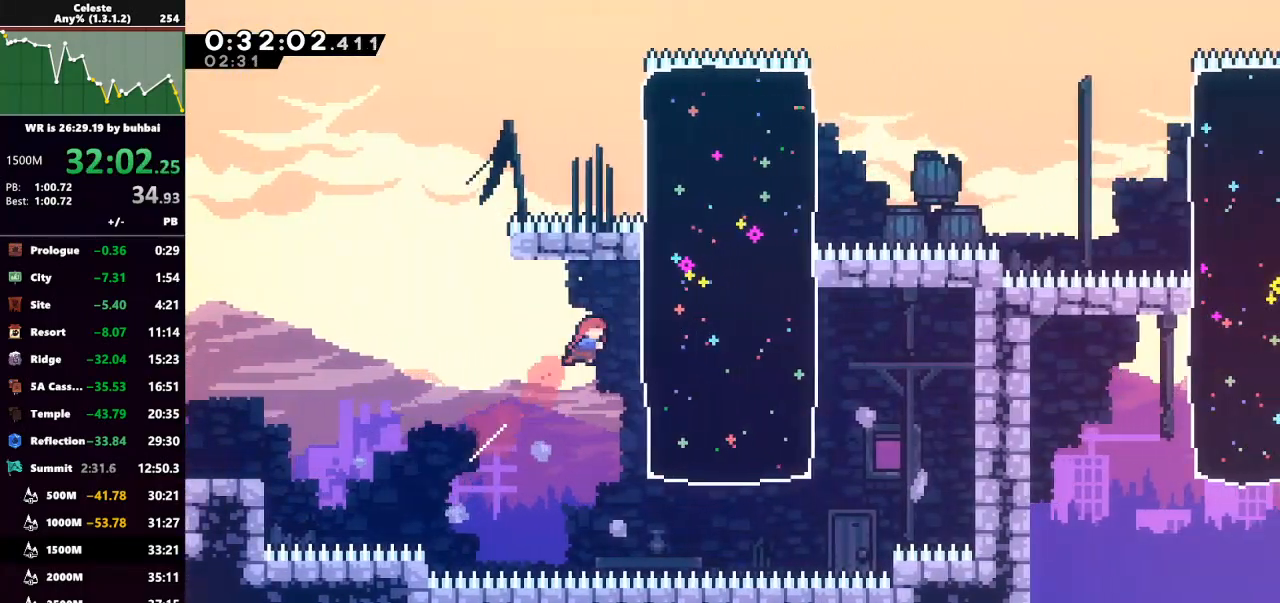
{"keys": ["right", "up"], "events": [[100, "dash", "down"], [300, "dash", "up"]]}
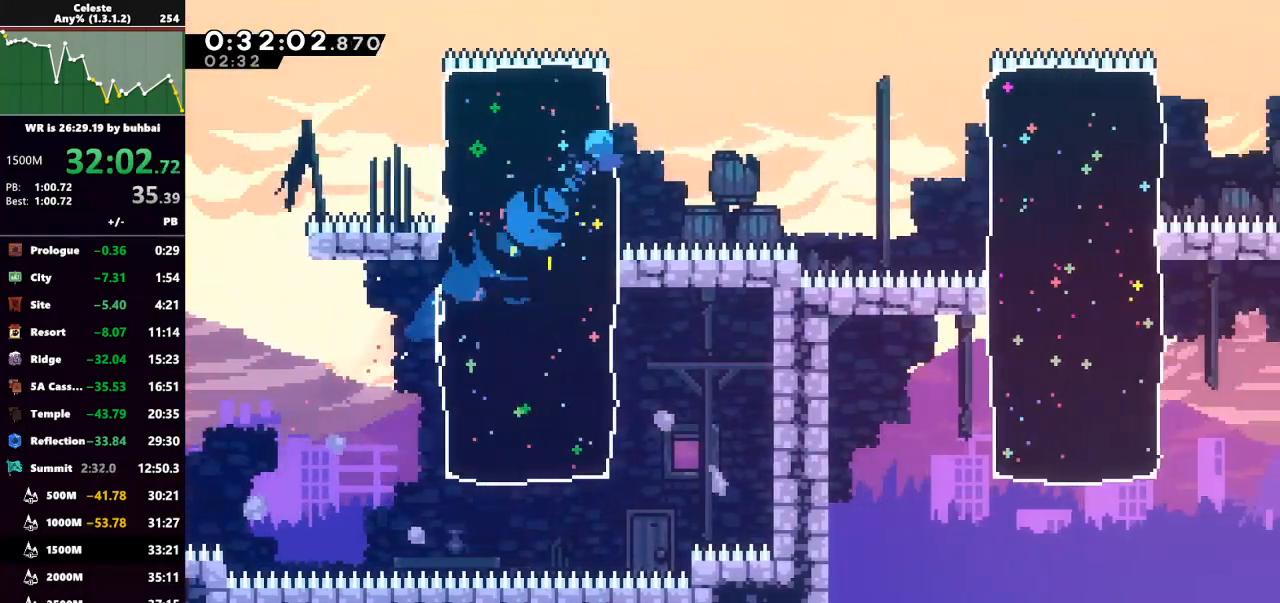
{"keys": ["right"], "events": [[267, "dash", "down"], [367, "dash", "up"], [400, "up", "up"]]}
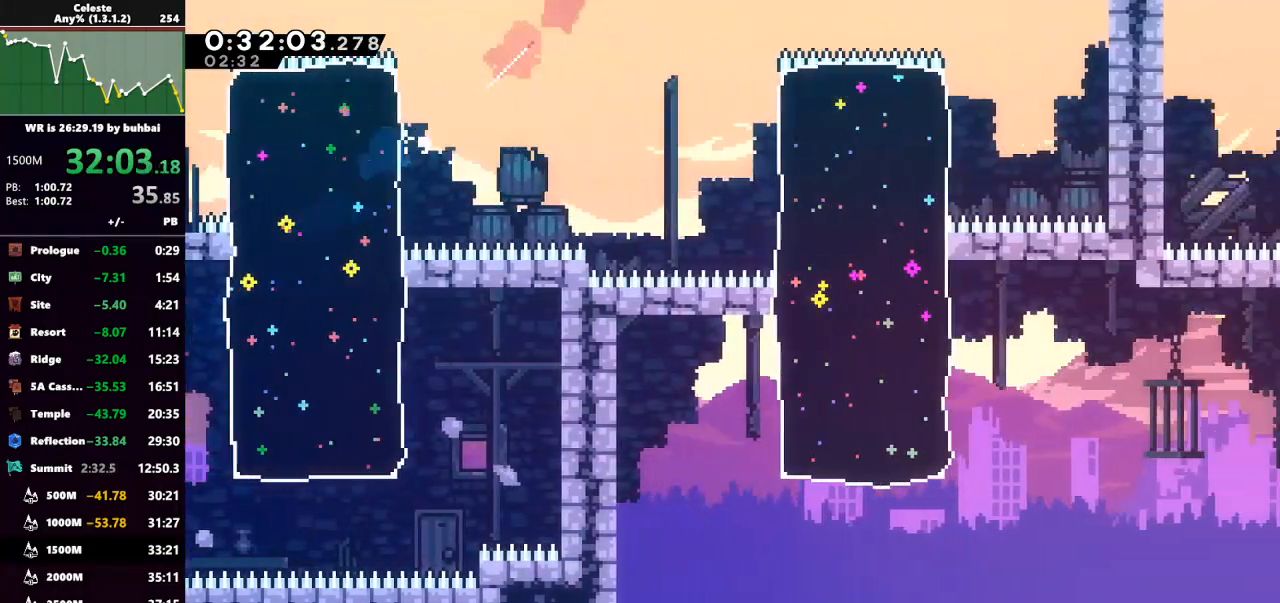
{"keys": ["down", "right"], "events": [[233, "right", "up"], [433, "right", "down"], [467, "down", "down"]]}
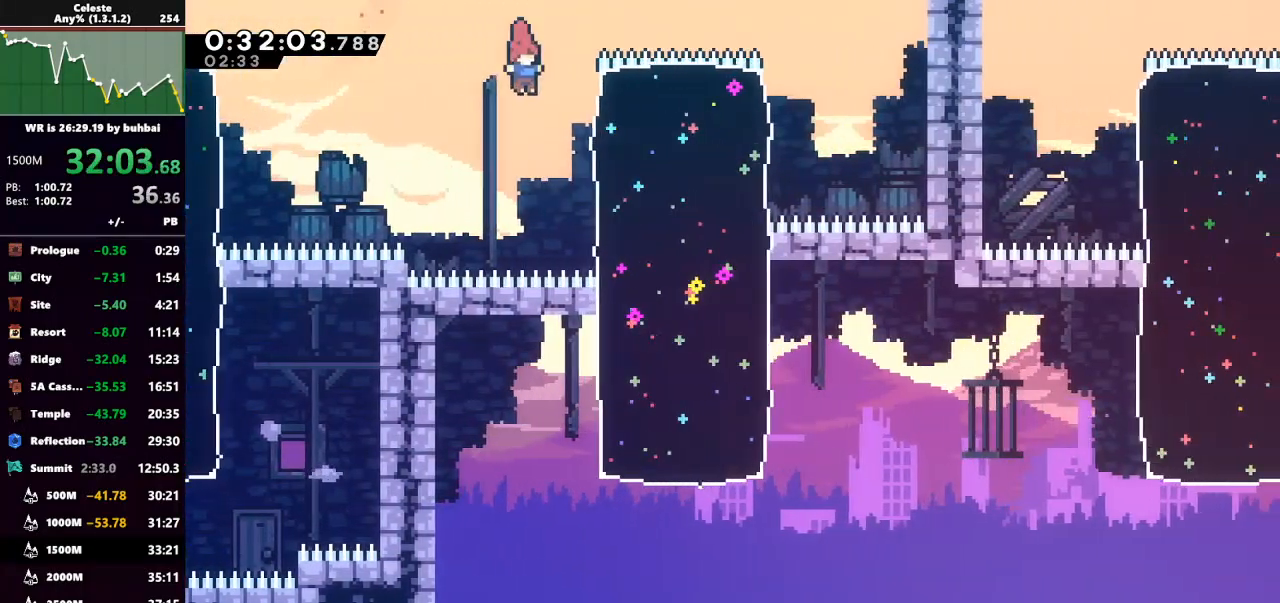
{"keys": ["right"], "events": [[100, "dash", "down"], [267, "dash", "up"], [500, "down", "up"]]}